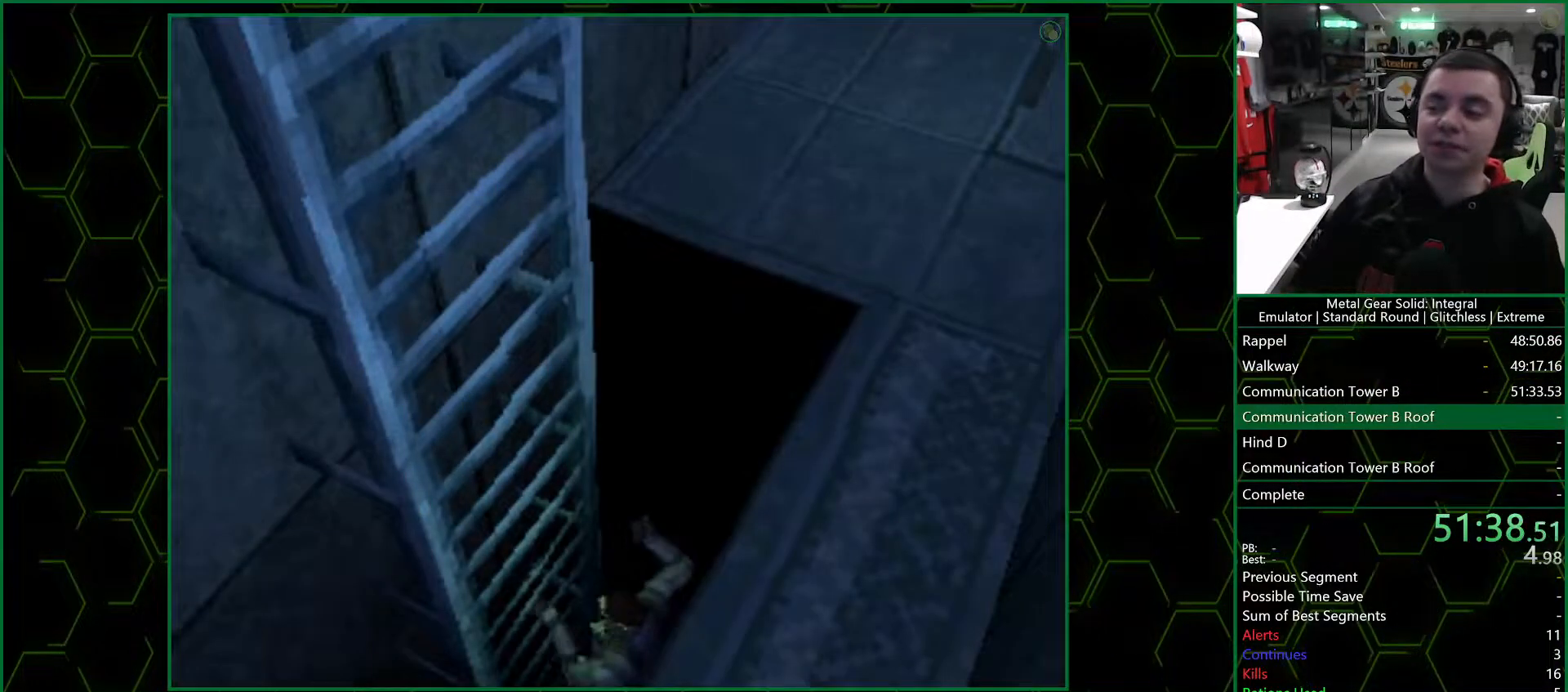
Gameplay with a controller (PlayStation layout); each line is a JSON object with the inputs held at the frame after it. "events" lists button and stick changes between this image and that frame as [ms after this image, input, new state], when the widget could be followed in between.
{"buttons": [], "left_stick": "up", "right_stick": "center", "events": [[450, "left_stick", "up"]]}
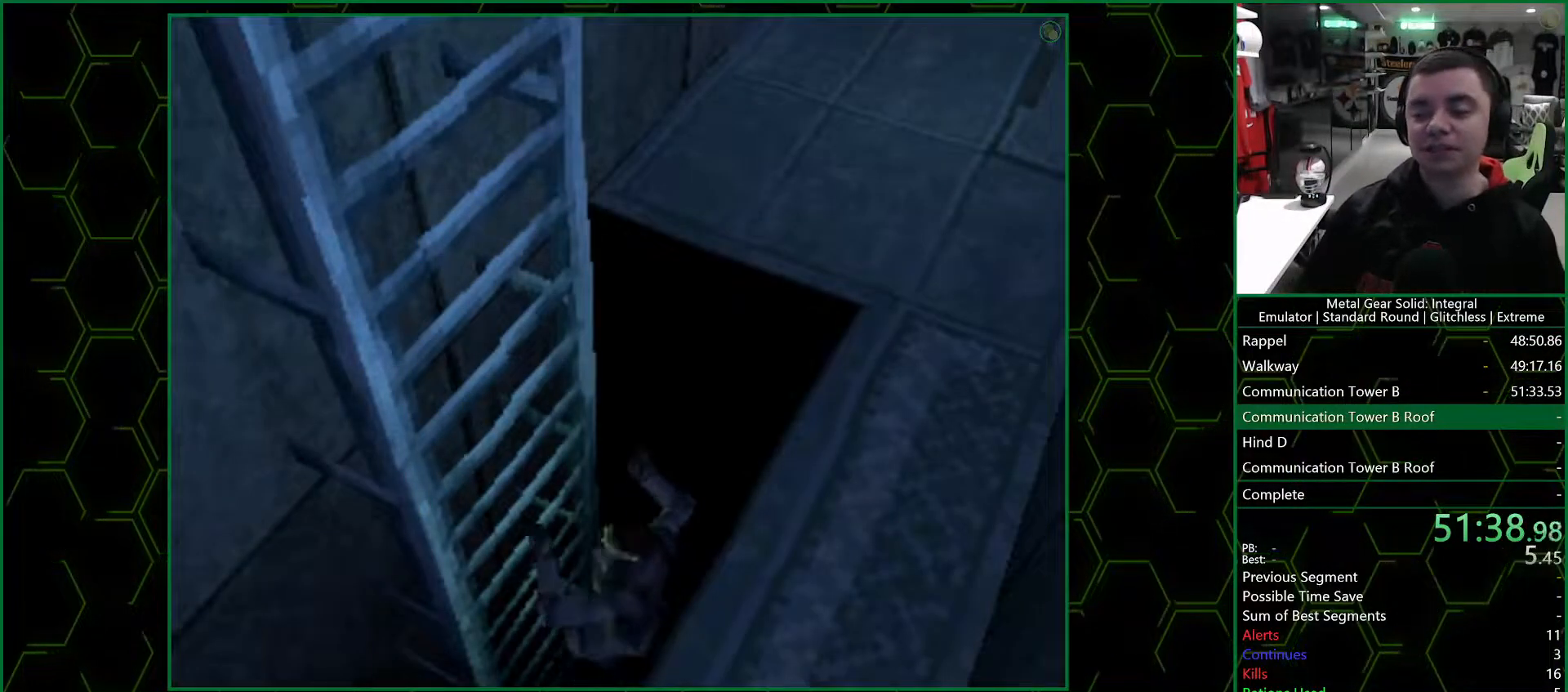
{"buttons": [], "left_stick": "up", "right_stick": "center", "events": []}
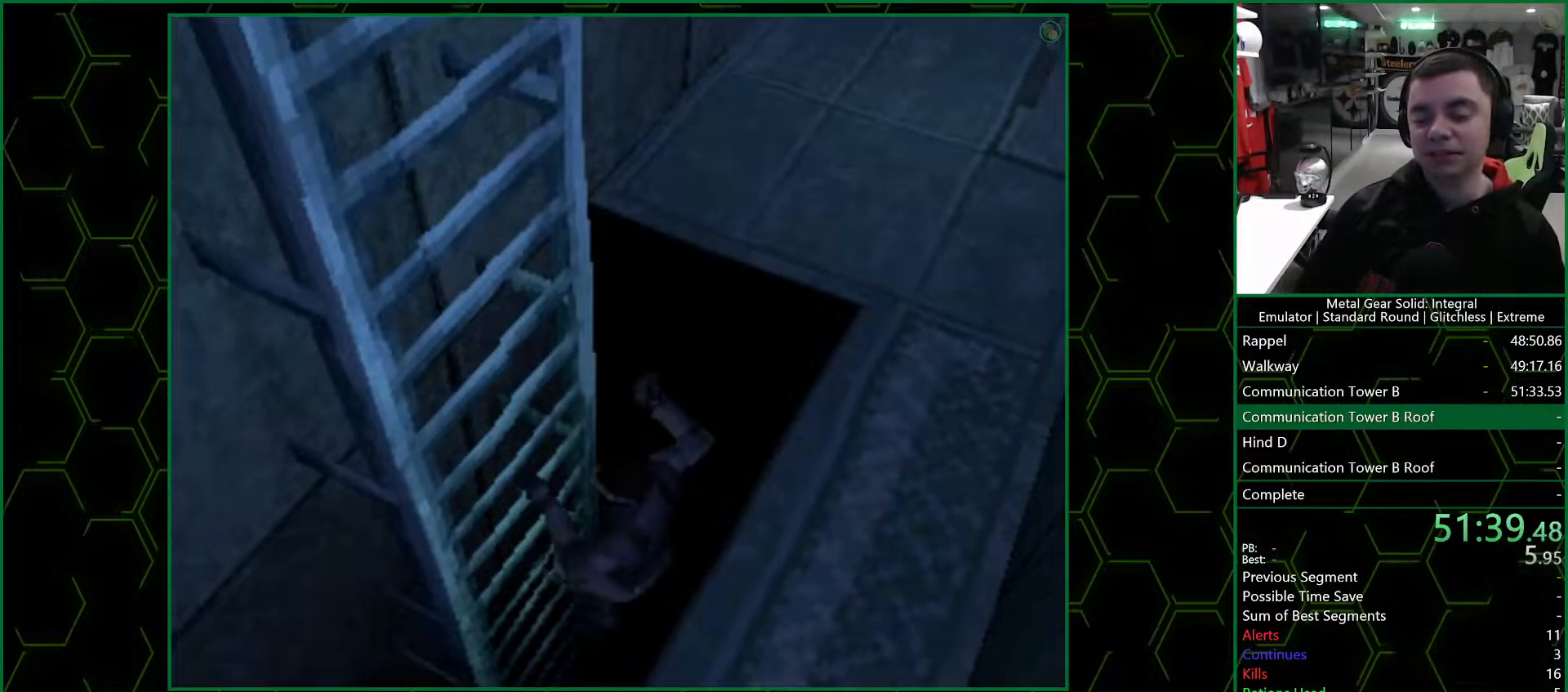
{"buttons": [], "left_stick": "up", "right_stick": "center", "events": []}
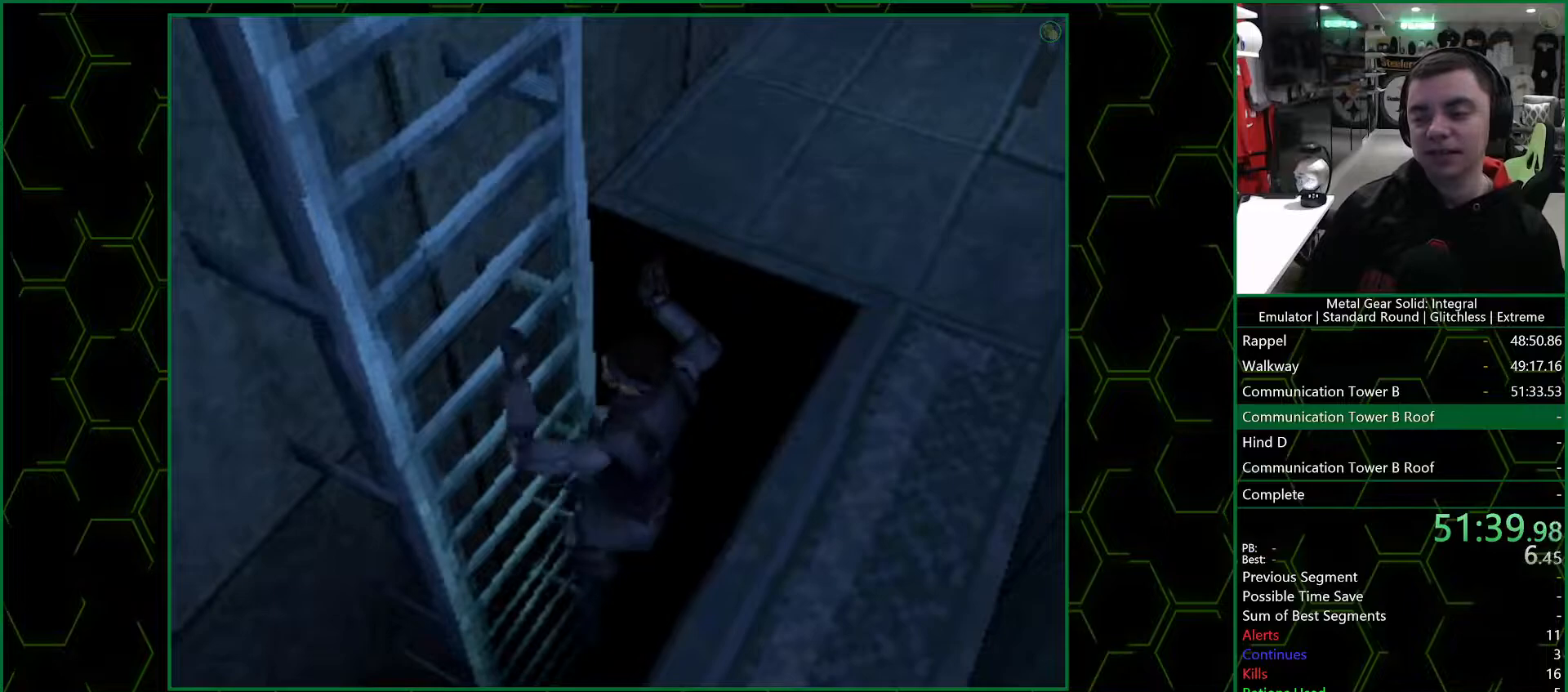
{"buttons": [], "left_stick": "up", "right_stick": "center", "events": []}
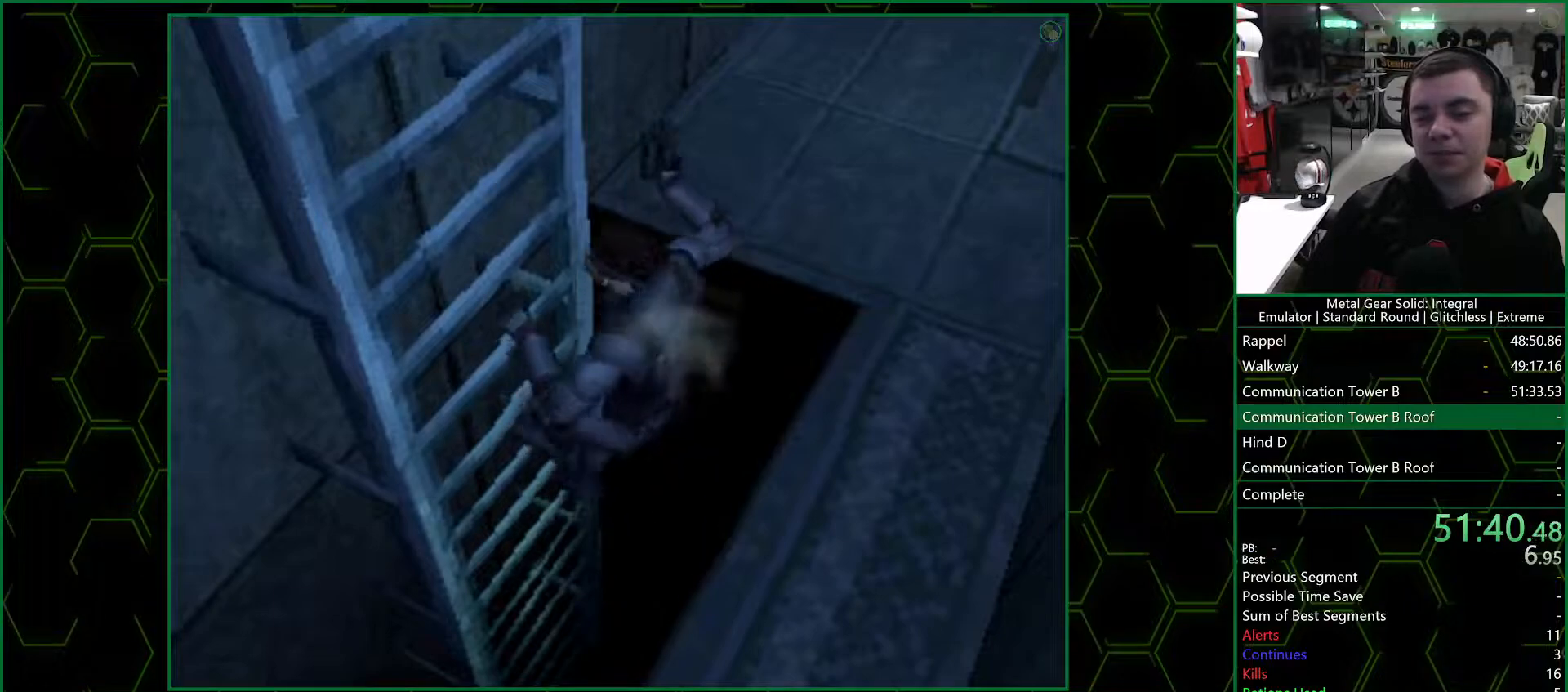
{"buttons": [], "left_stick": "up", "right_stick": "center", "events": []}
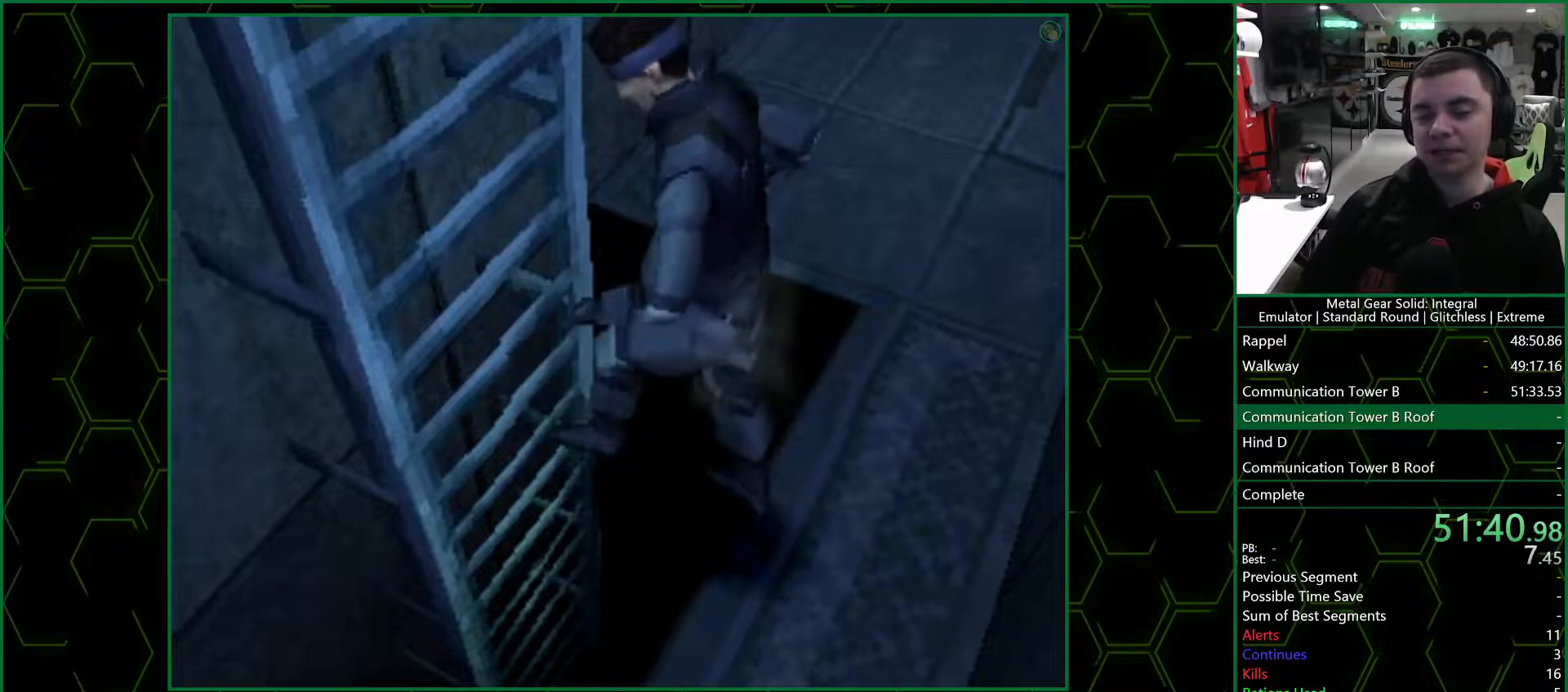
{"buttons": [], "left_stick": "up", "right_stick": "center", "events": []}
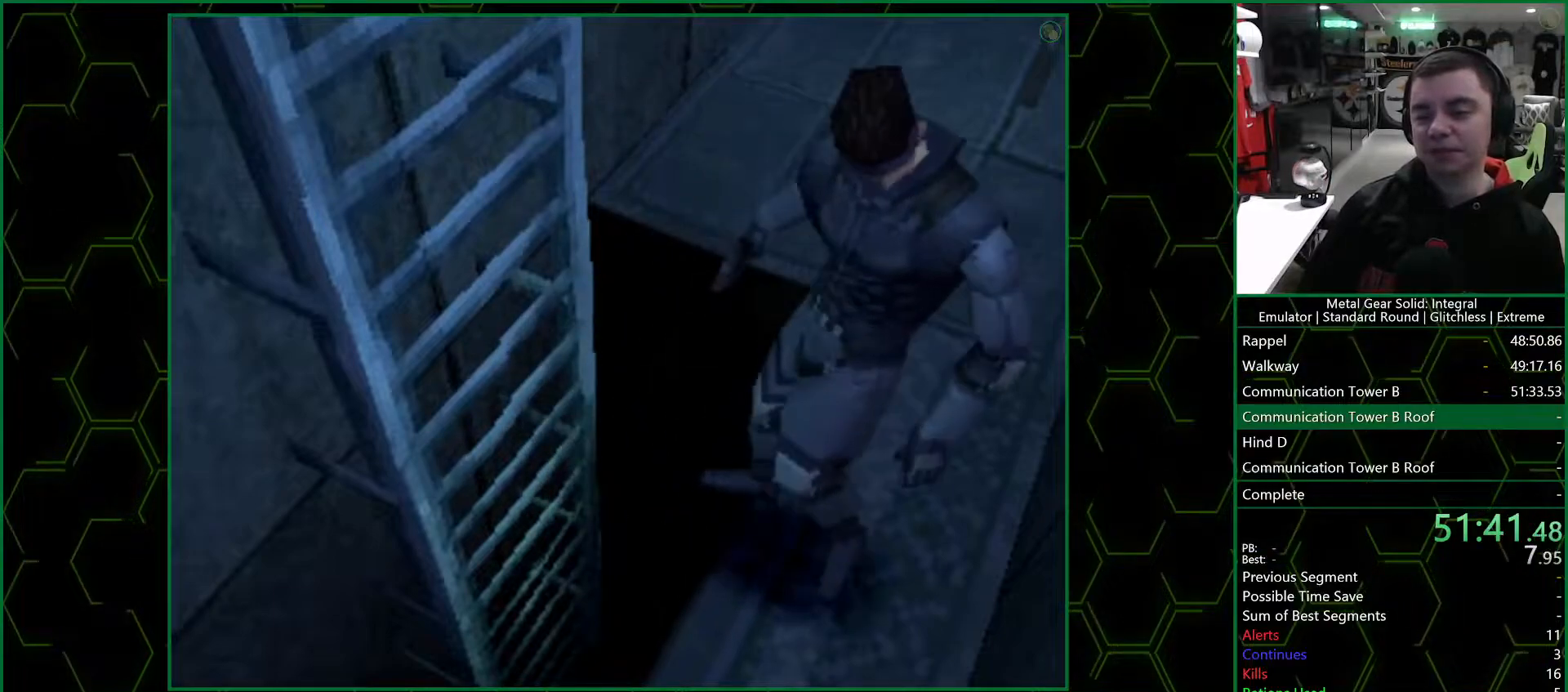
{"buttons": [], "left_stick": "up", "right_stick": "center", "events": []}
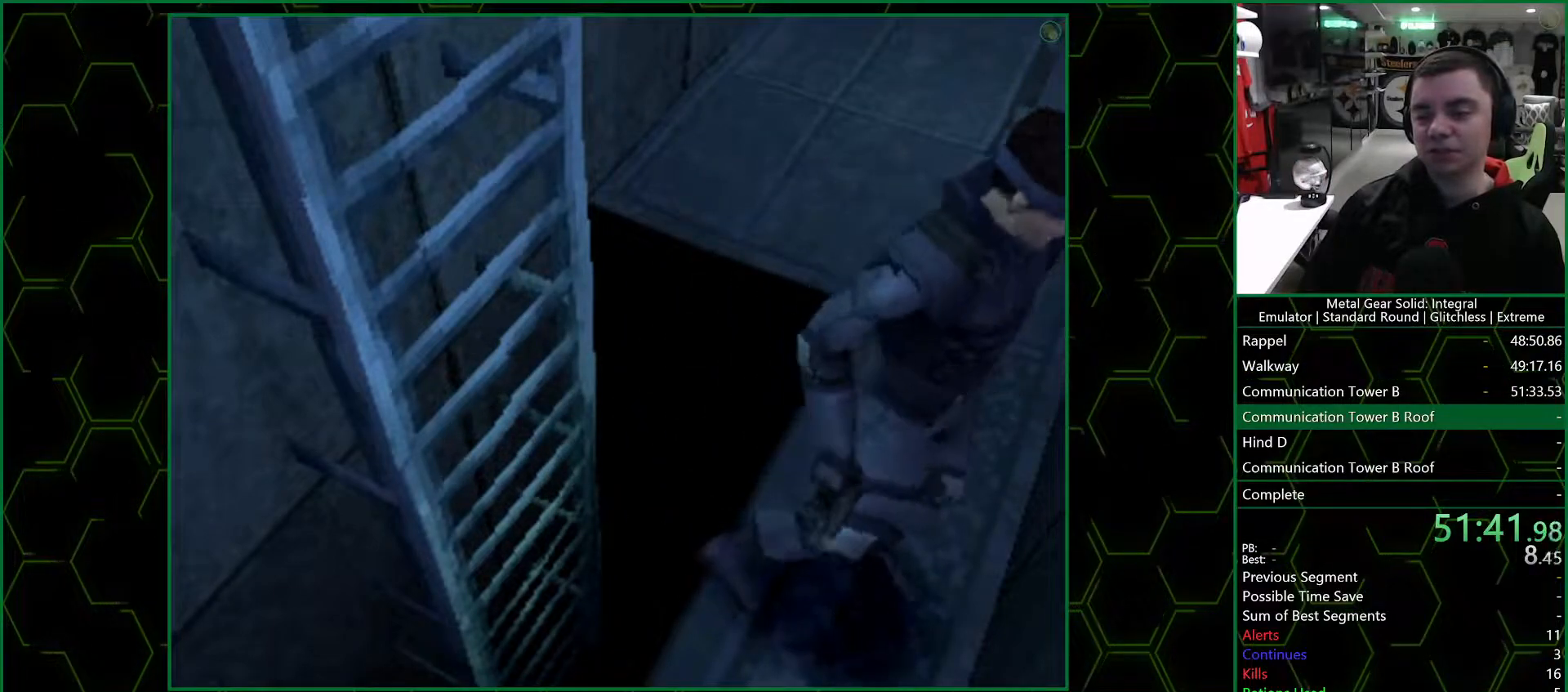
{"buttons": [], "left_stick": "up", "right_stick": "center", "events": []}
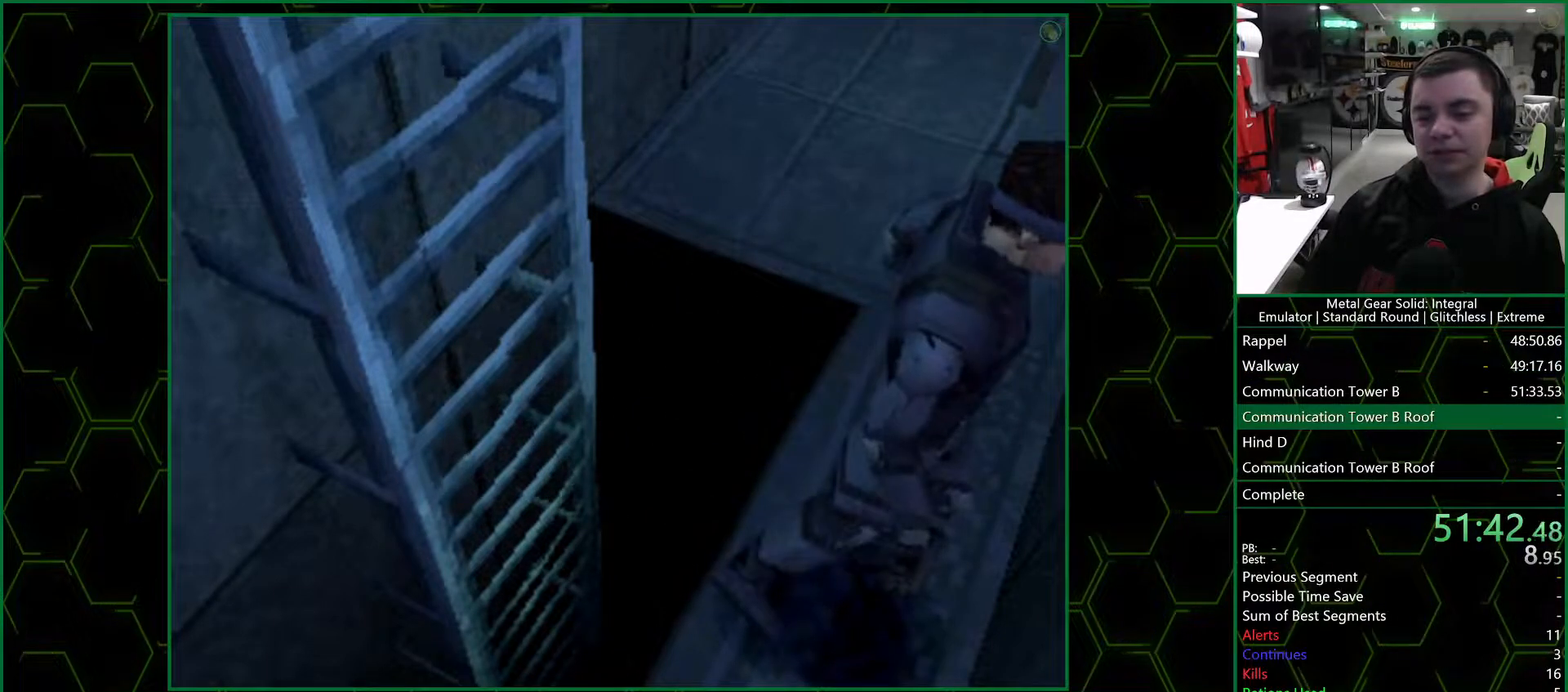
{"buttons": [], "left_stick": "up", "right_stick": "center", "events": []}
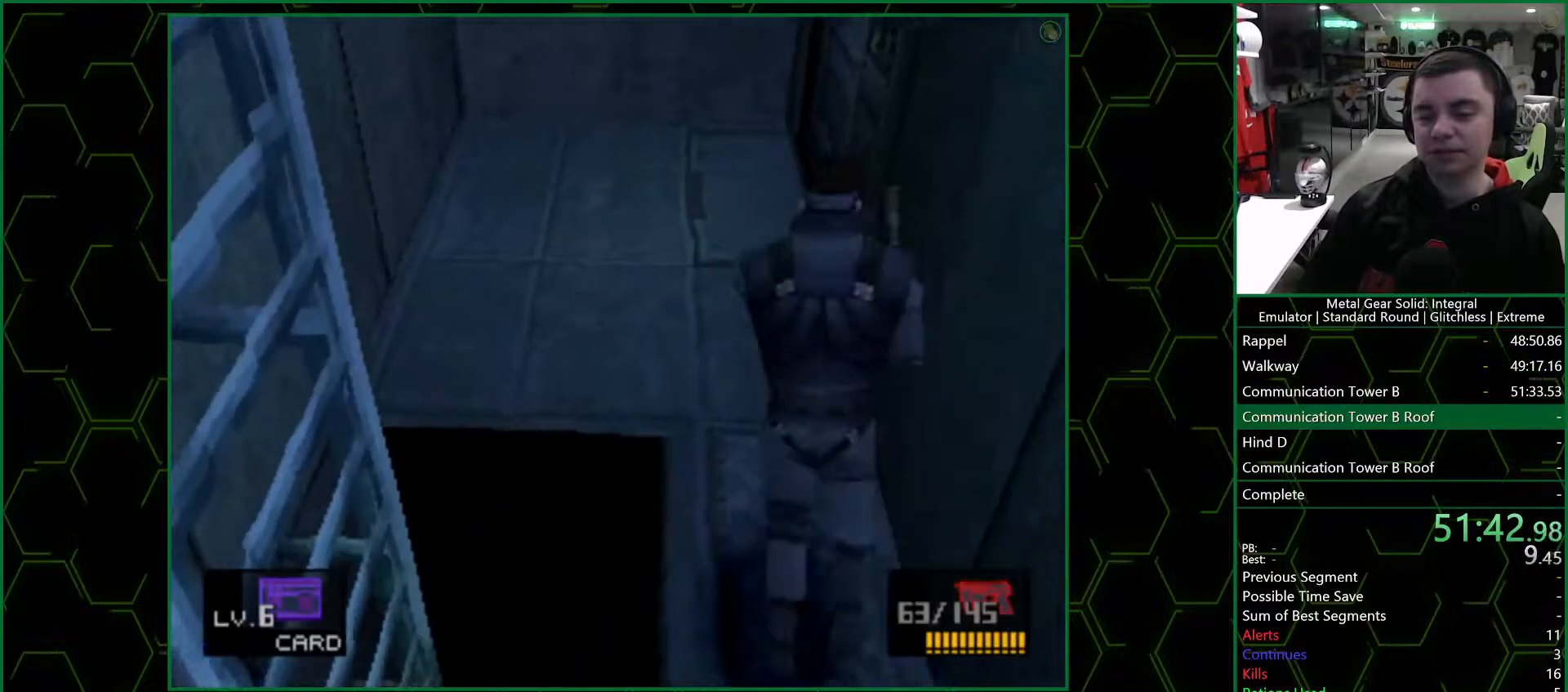
{"buttons": [], "left_stick": "up", "right_stick": "center", "events": []}
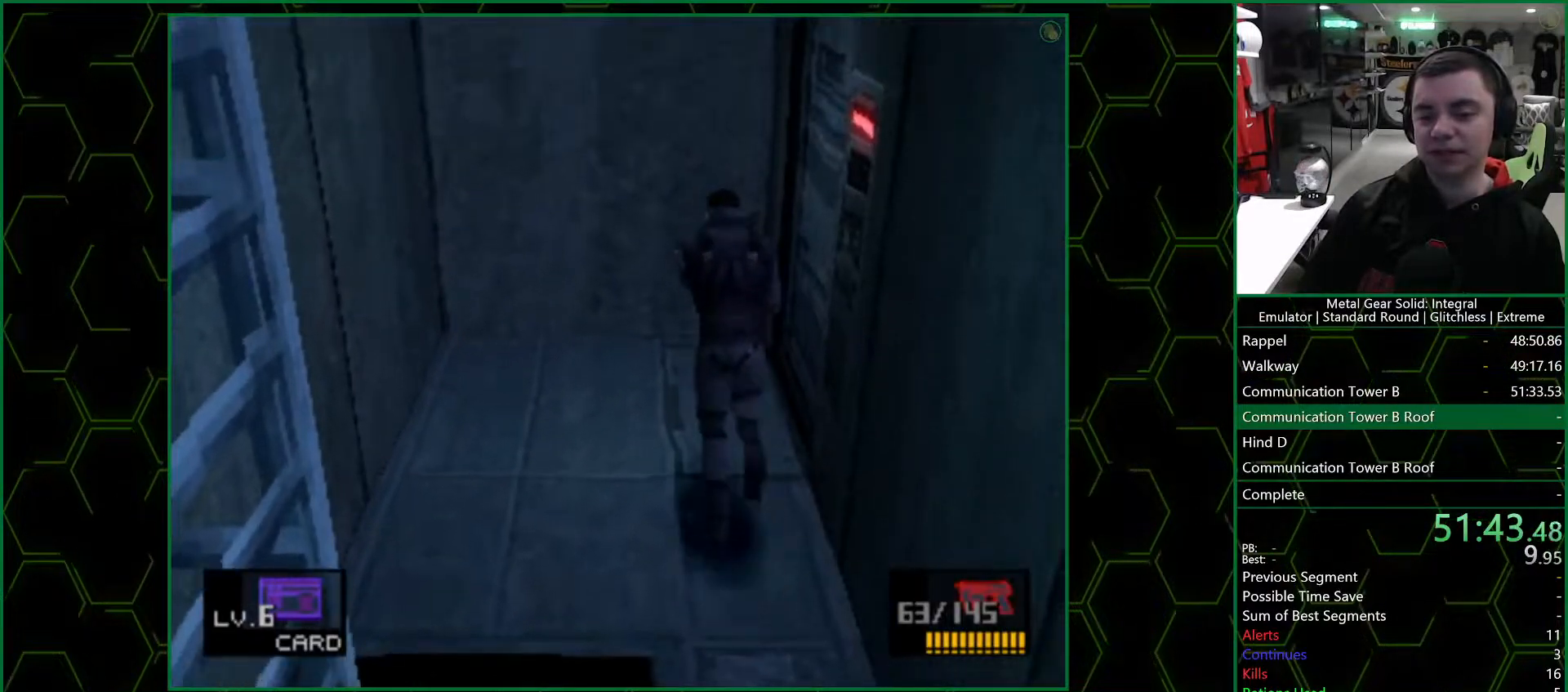
{"buttons": [], "left_stick": "right", "right_stick": "center", "events": [[217, "left_stick", "right"], [283, "R1", "down"], [383, "R1", "up"]]}
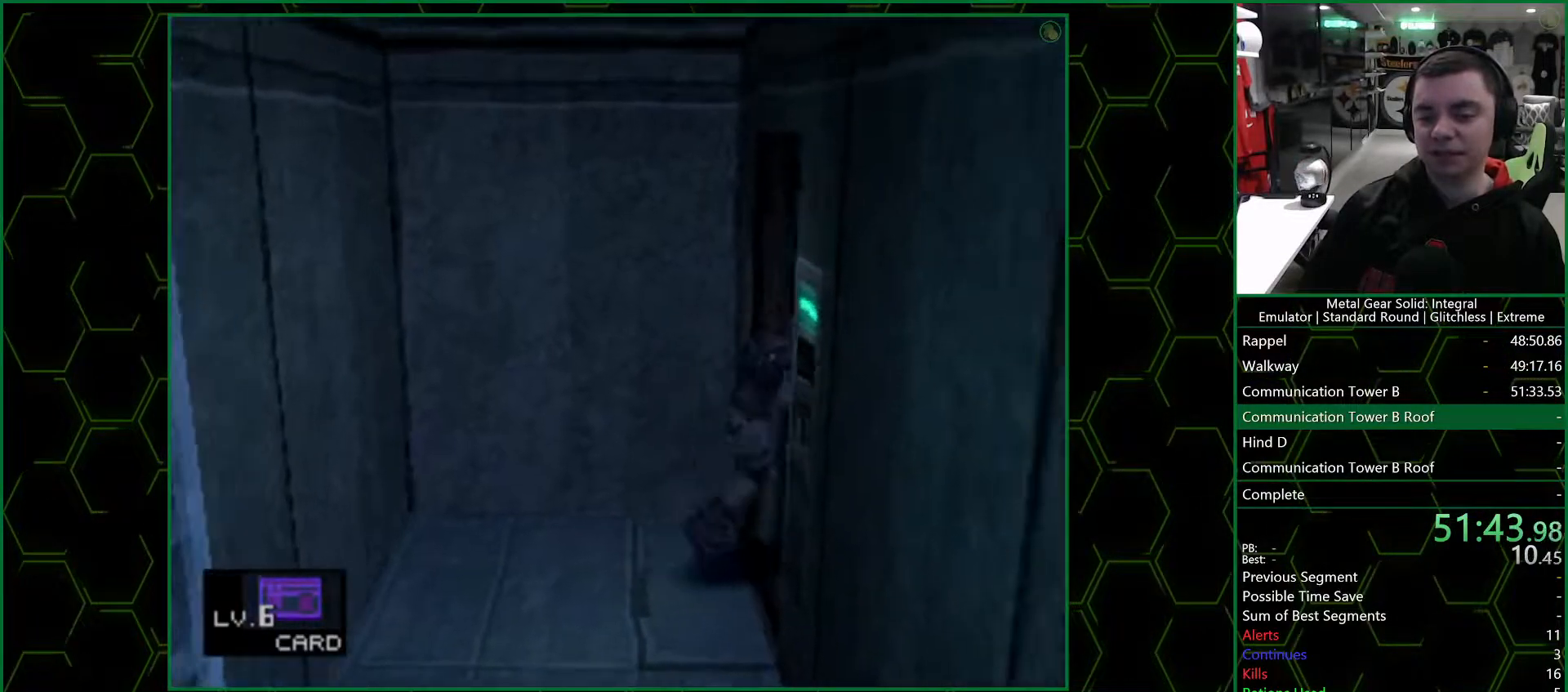
{"buttons": ["CROSS", "SQUARE", "R2"], "left_stick": "center", "right_stick": "center", "events": [[167, "R2", "down"], [200, "CROSS", "down"], [200, "SQUARE", "down"], [300, "left_stick", "center"]]}
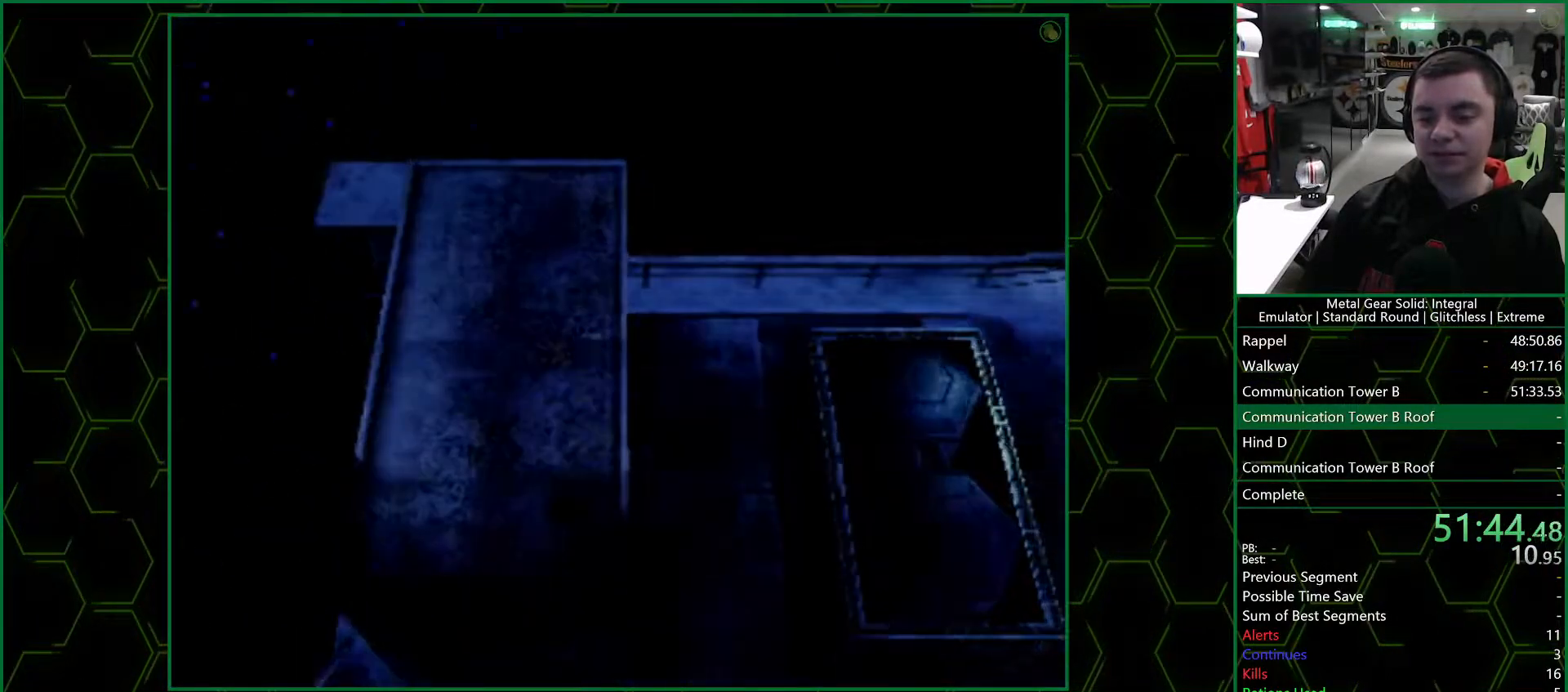
{"buttons": ["CROSS", "SQUARE", "R2"], "left_stick": "center", "right_stick": "center", "events": []}
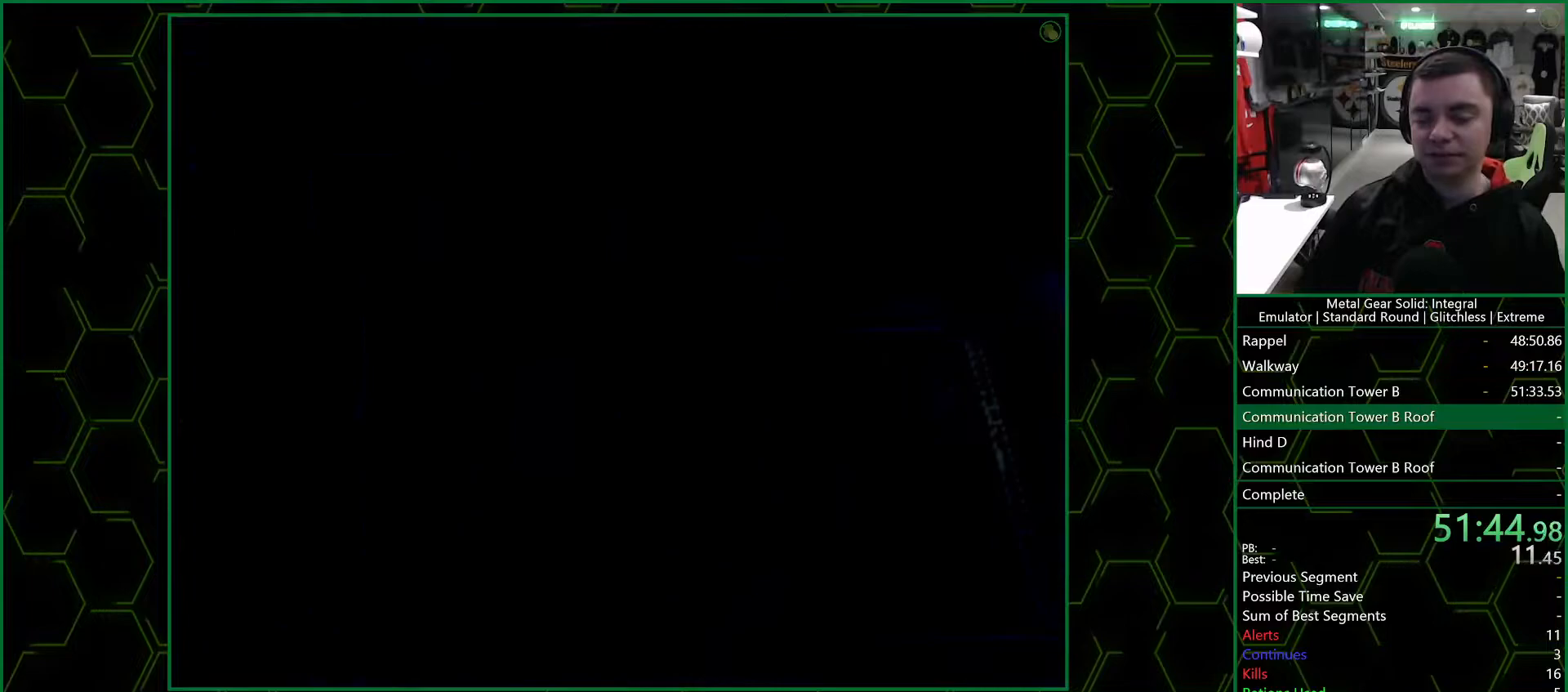
{"buttons": ["CROSS", "SQUARE", "R2"], "left_stick": "center", "right_stick": "center", "events": []}
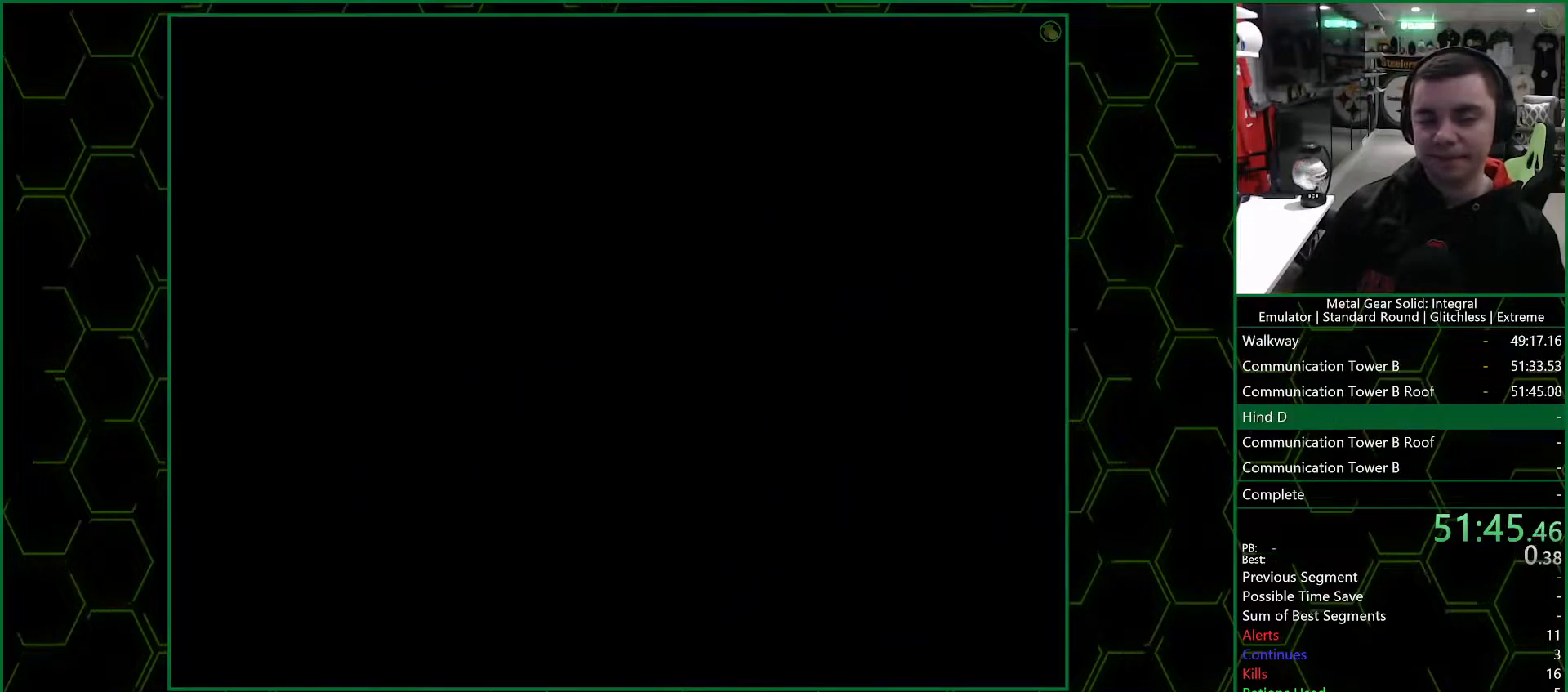
{"buttons": ["CROSS", "SQUARE", "R2"], "left_stick": "center", "right_stick": "center", "events": []}
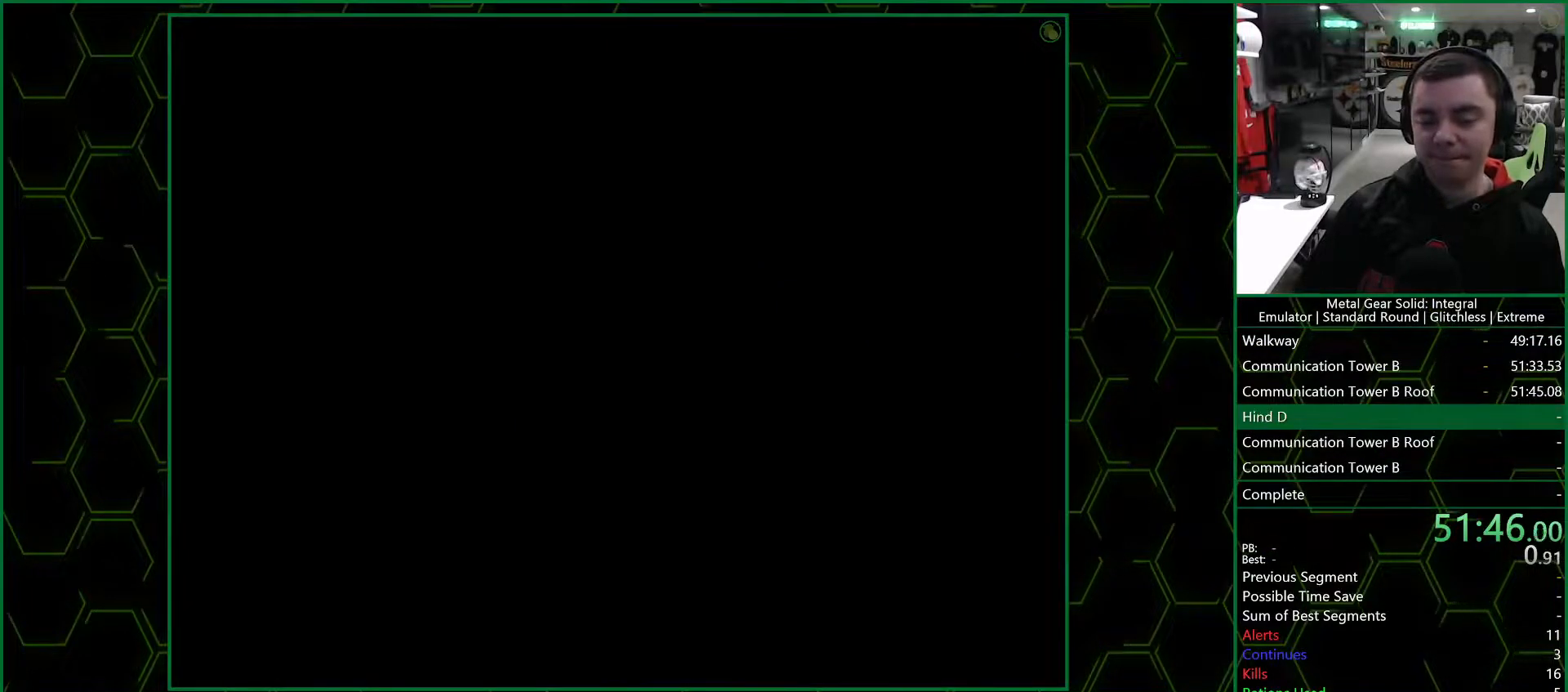
{"buttons": ["CROSS", "SQUARE", "R2", "DPAD_RIGHT"], "left_stick": "center", "right_stick": "center", "events": [[500, "DPAD_RIGHT", "down"]]}